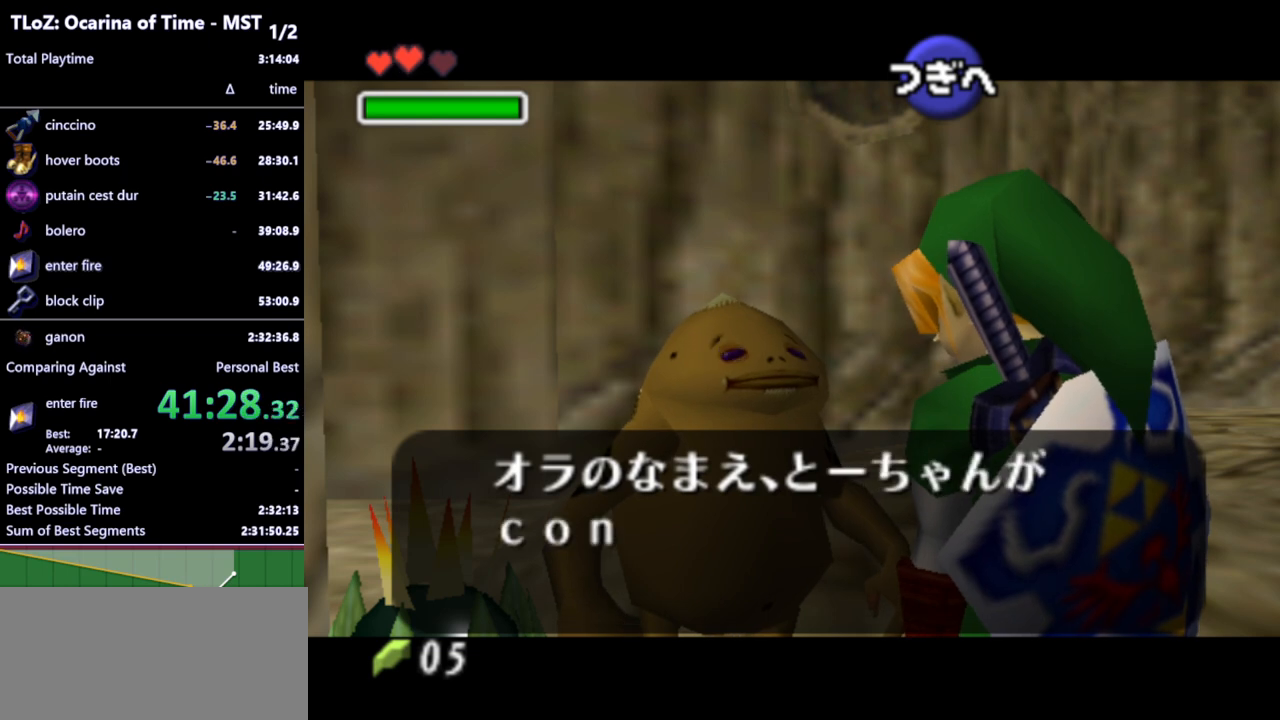
Gameplay with a controller (Nintendo layout); each line is a JSON object with the inputs held at the frame after it. "events" lists button and stick changes between this image and that frame as [ms after this image, input, new state], when the widget could be followed in between. Not read: L3 R3.
{"buttons": [], "left_stick": "center", "right_stick": "center", "events": []}
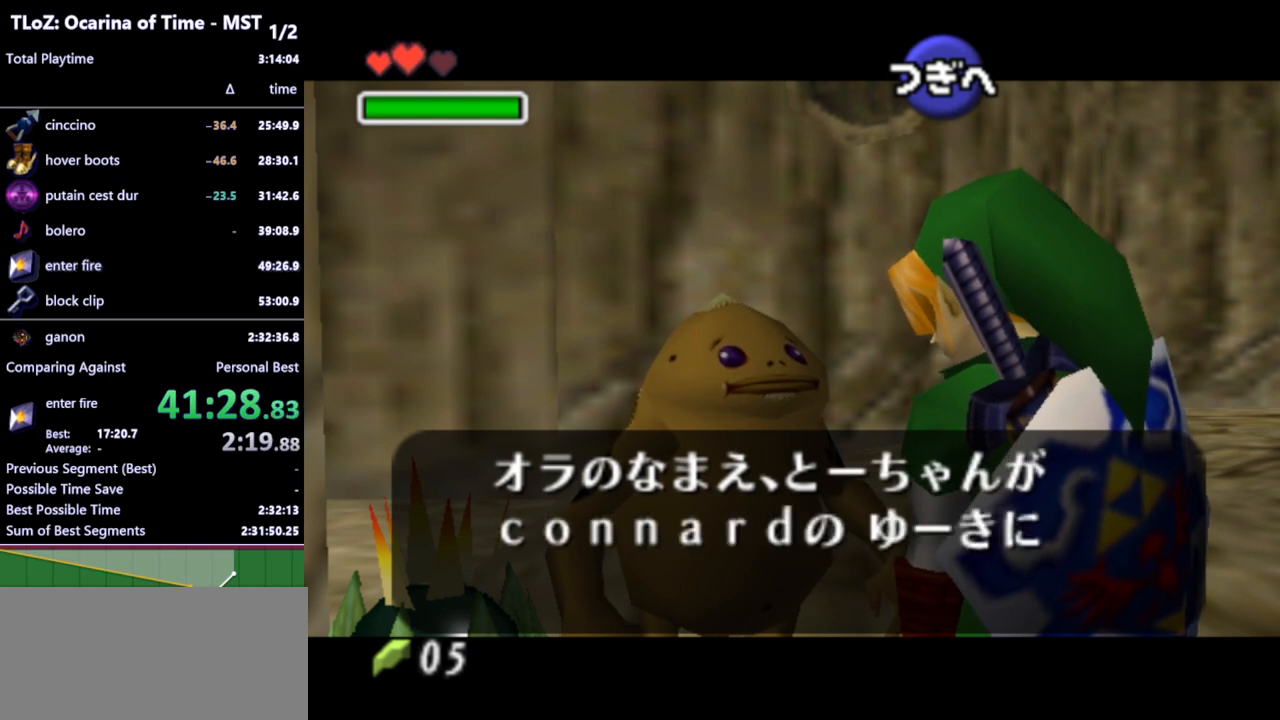
{"buttons": ["A", "B"], "left_stick": "center", "right_stick": "center", "events": [[500, "A", "down"], [500, "B", "down"]]}
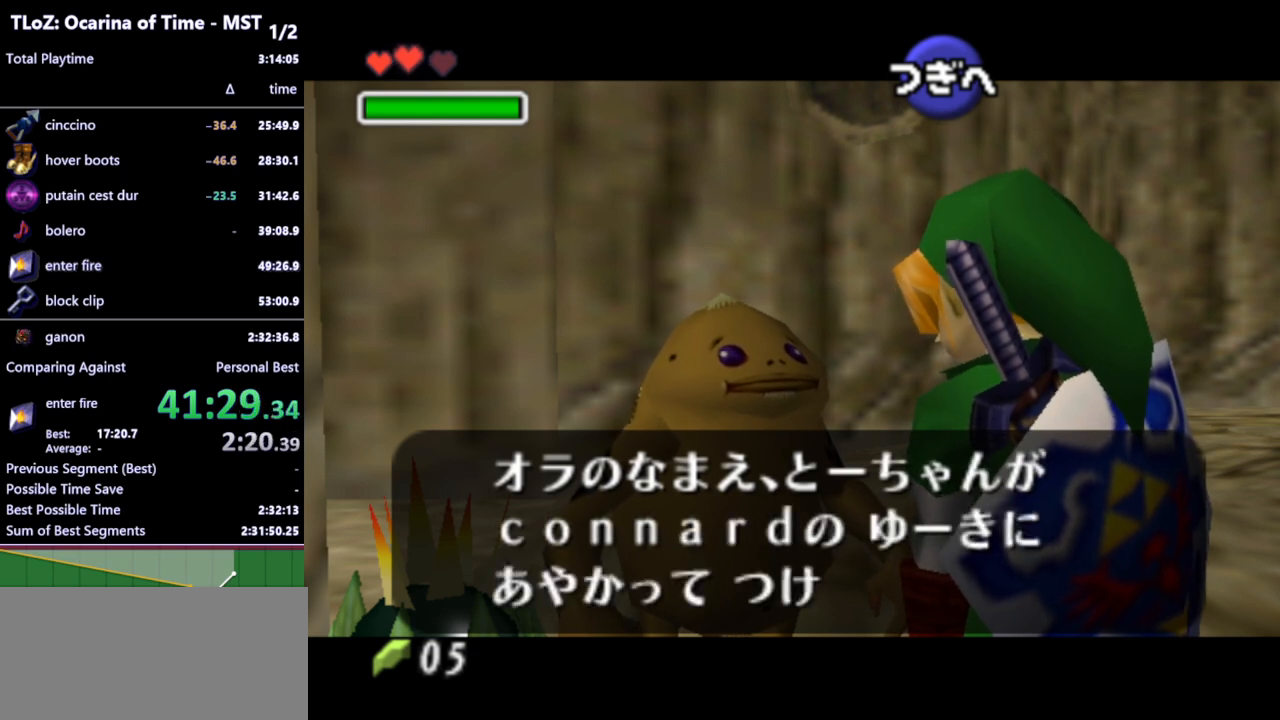
{"buttons": ["B"], "left_stick": "center", "right_stick": "center", "events": [[33, "A", "up"], [67, "B", "up"], [100, "A", "down"], [133, "B", "down"], [167, "A", "up"], [200, "B", "up"], [233, "A", "down"], [267, "A", "up"], [267, "B", "down"], [333, "A", "down"], [333, "B", "up"], [367, "A", "up"], [400, "B", "down"], [433, "A", "down"], [433, "B", "up"], [467, "A", "up"], [500, "B", "down"]]}
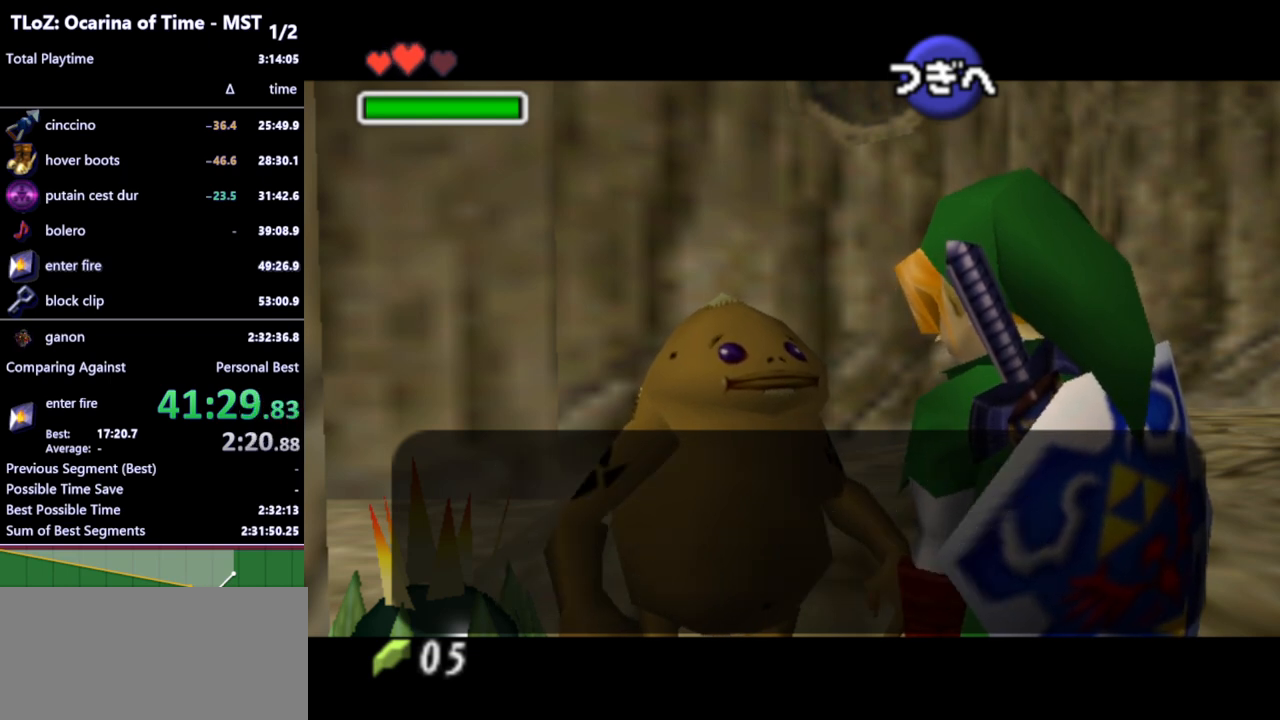
{"buttons": [], "left_stick": "center", "right_stick": "center", "events": [[33, "A", "down"], [67, "B", "up"], [133, "A", "up"]]}
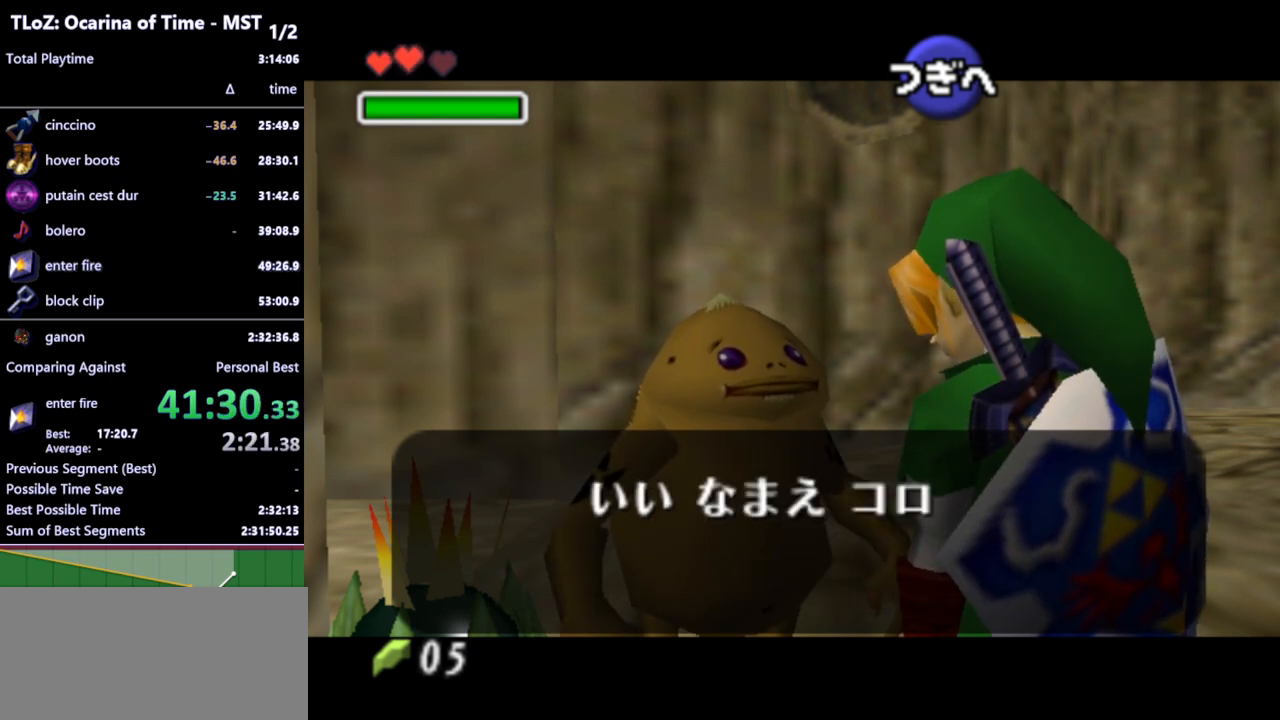
{"buttons": [], "left_stick": "center", "right_stick": "center", "events": []}
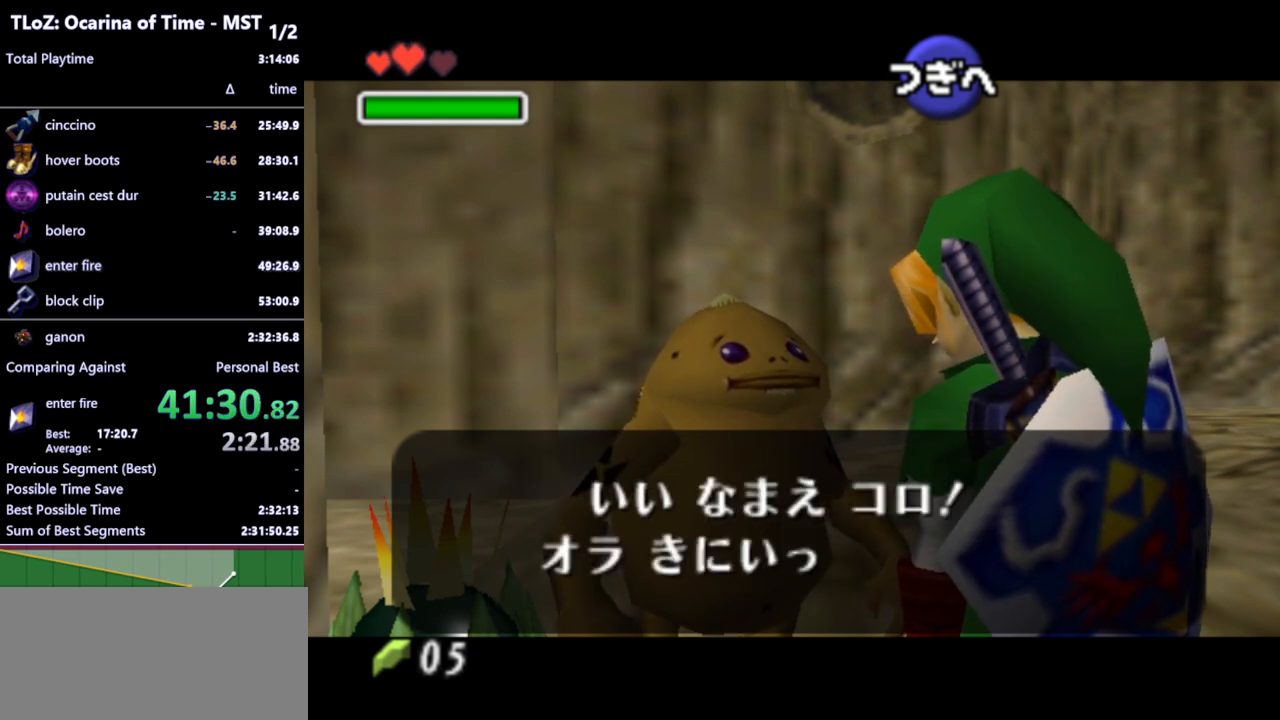
{"buttons": ["A", "B"], "left_stick": "center", "right_stick": "center", "events": [[67, "A", "down"], [67, "B", "down"], [100, "A", "up"], [100, "B", "up"], [167, "A", "down"], [200, "A", "up"], [200, "B", "down"], [233, "B", "up"], [267, "A", "down"], [300, "A", "up"], [300, "B", "down"], [367, "A", "down"], [367, "B", "up"], [433, "A", "up"], [467, "B", "down"], [500, "A", "down"]]}
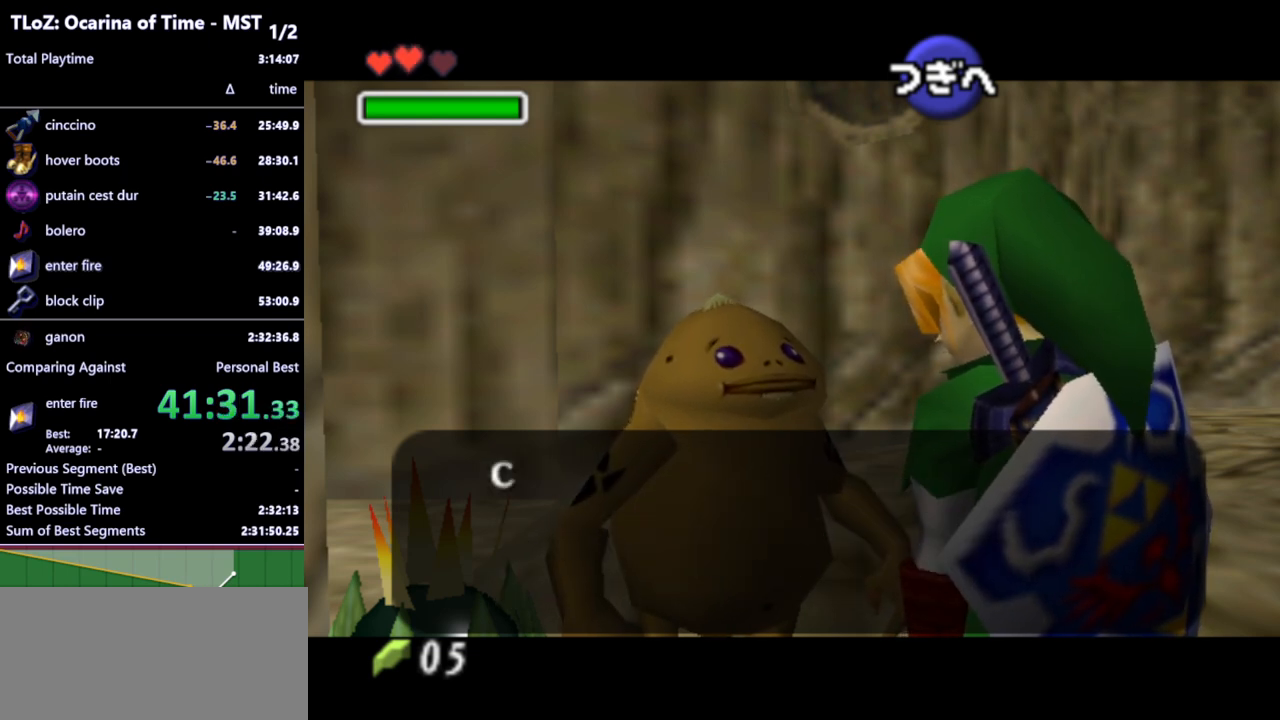
{"buttons": [], "left_stick": "center", "right_stick": "center", "events": [[33, "A", "up"], [33, "B", "up"]]}
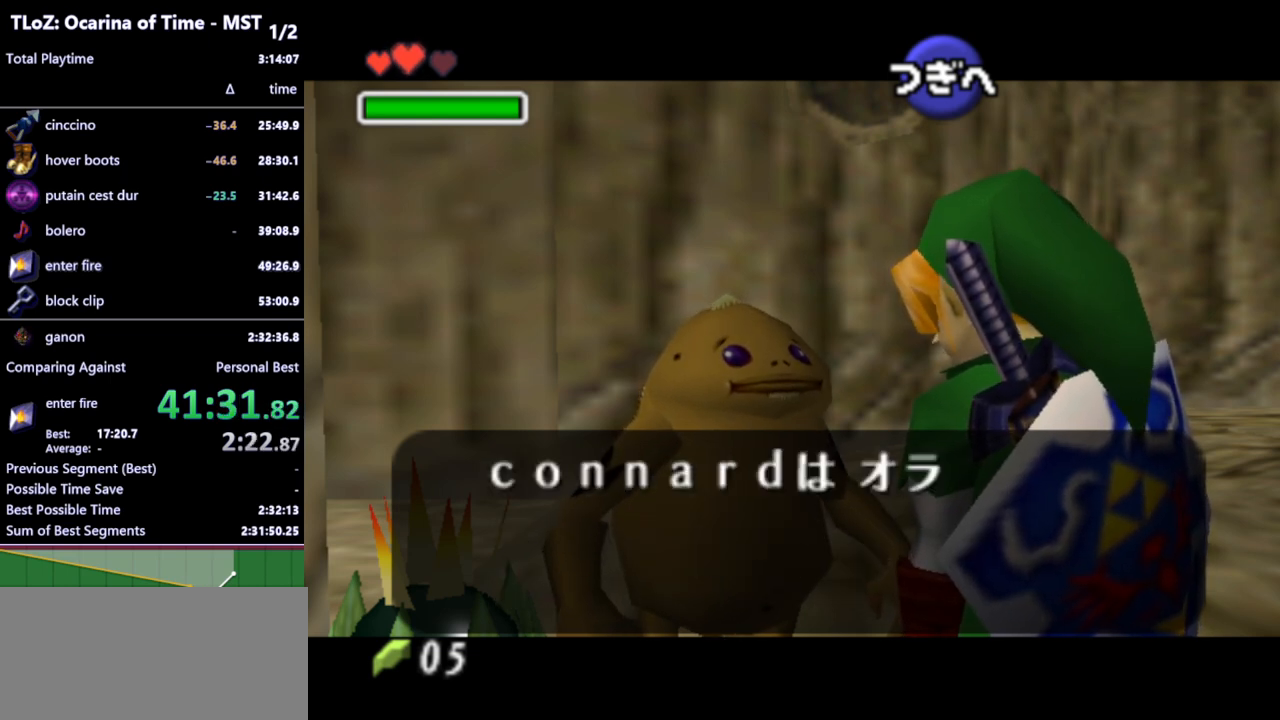
{"buttons": [], "left_stick": "center", "right_stick": "center", "events": []}
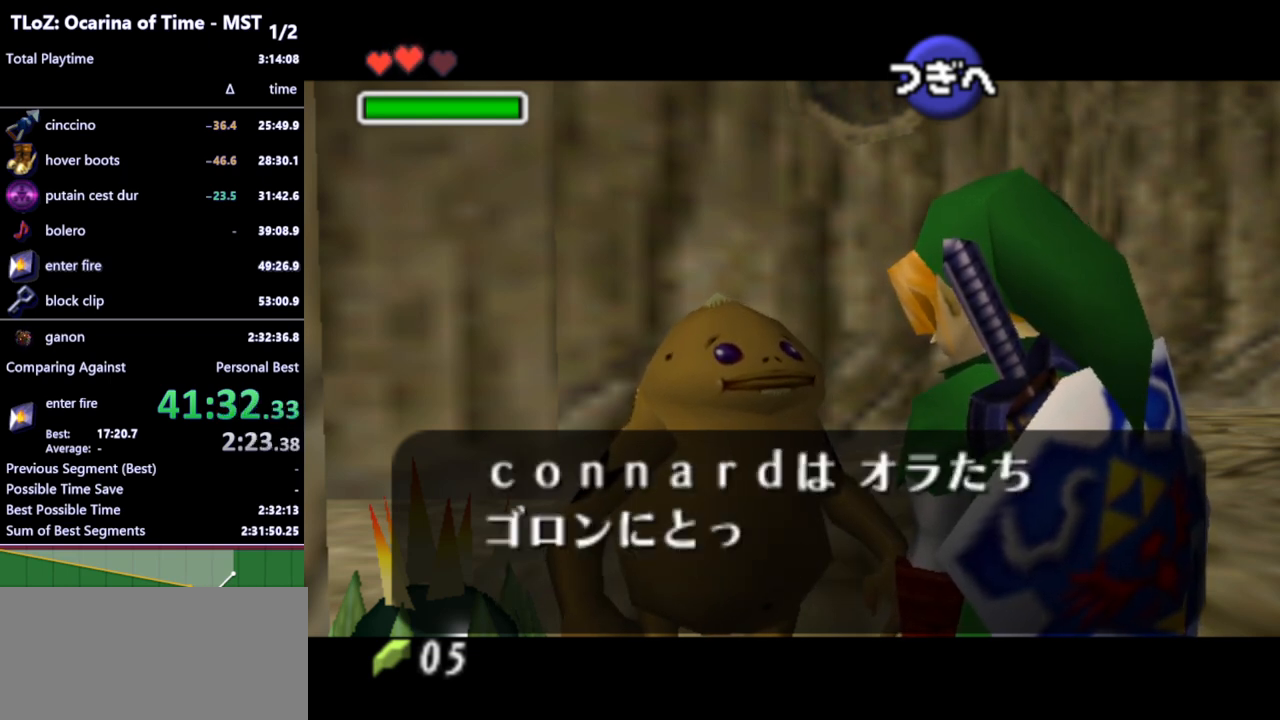
{"buttons": [], "left_stick": "center", "right_stick": "center", "events": []}
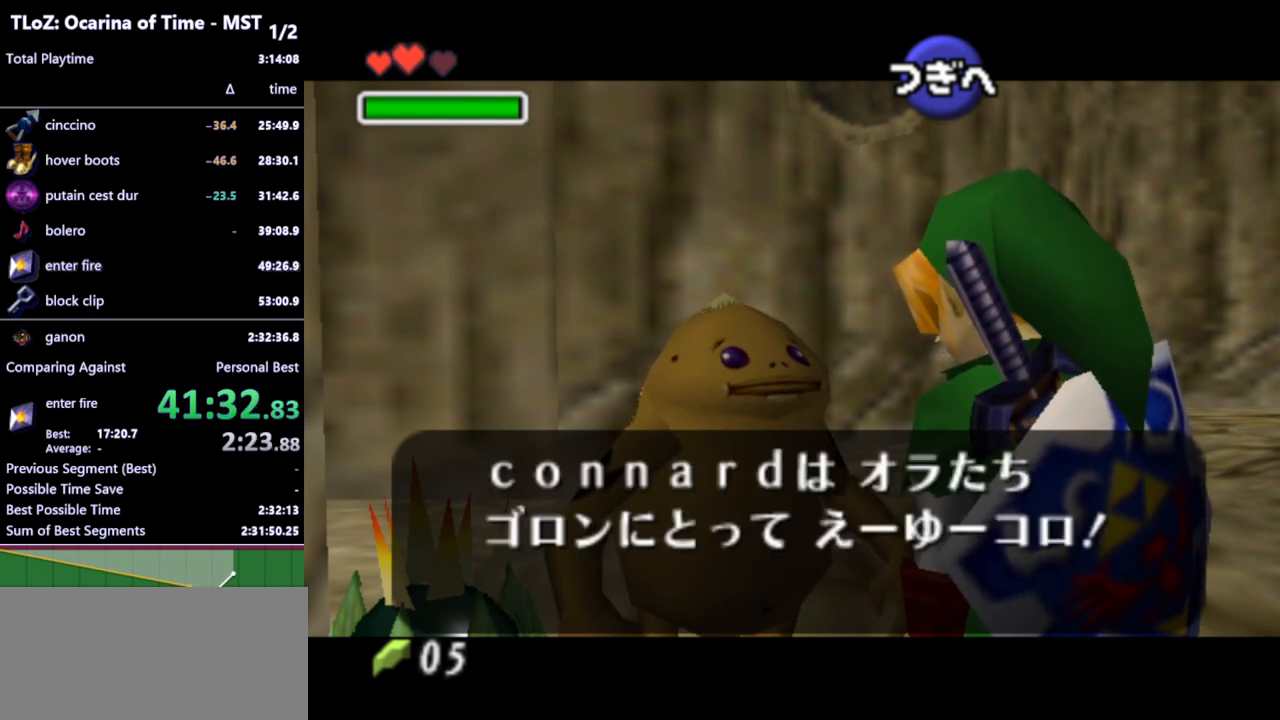
{"buttons": ["B"], "left_stick": "center", "right_stick": "center", "events": [[467, "A", "down"], [467, "B", "down"], [500, "A", "up"]]}
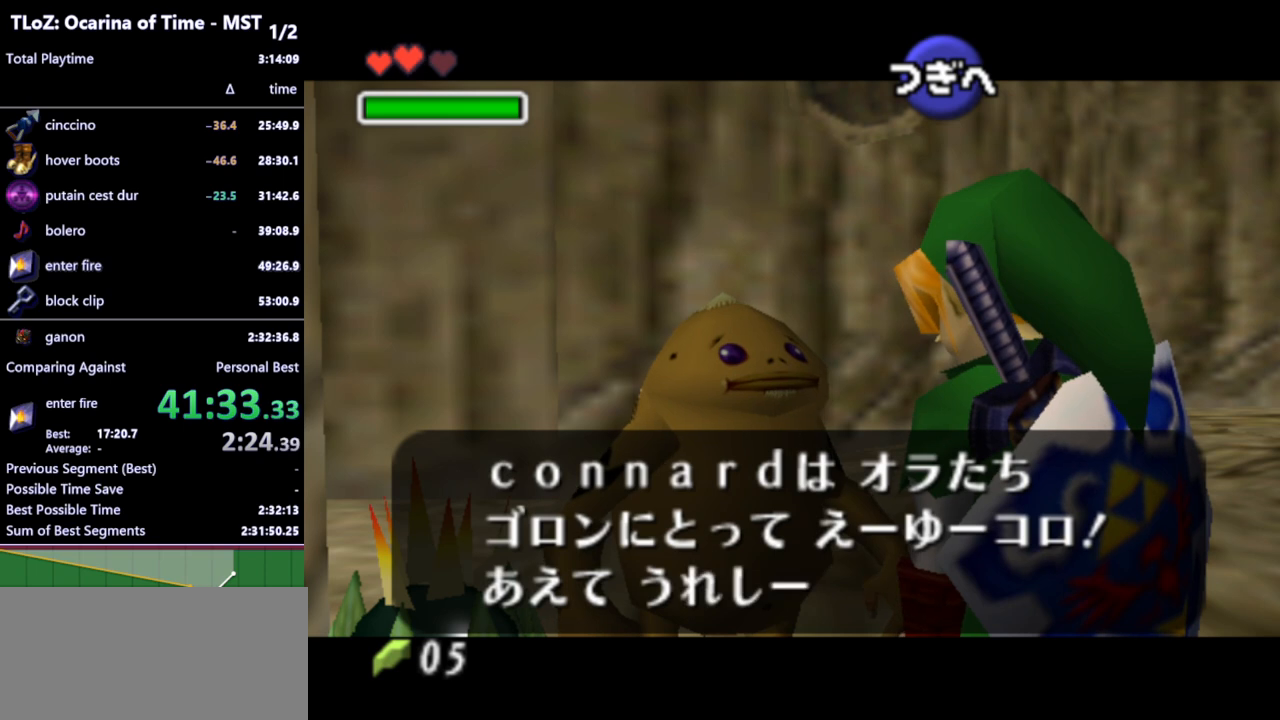
{"buttons": [], "left_stick": "center", "right_stick": "center", "events": [[33, "B", "up"], [67, "A", "down"], [100, "B", "down"], [133, "A", "up"], [167, "A", "down"], [167, "B", "up"], [200, "A", "up"], [233, "B", "down"], [267, "A", "down"], [333, "A", "up"], [333, "B", "up"], [400, "A", "down"], [400, "B", "down"], [433, "A", "up"], [433, "B", "up"]]}
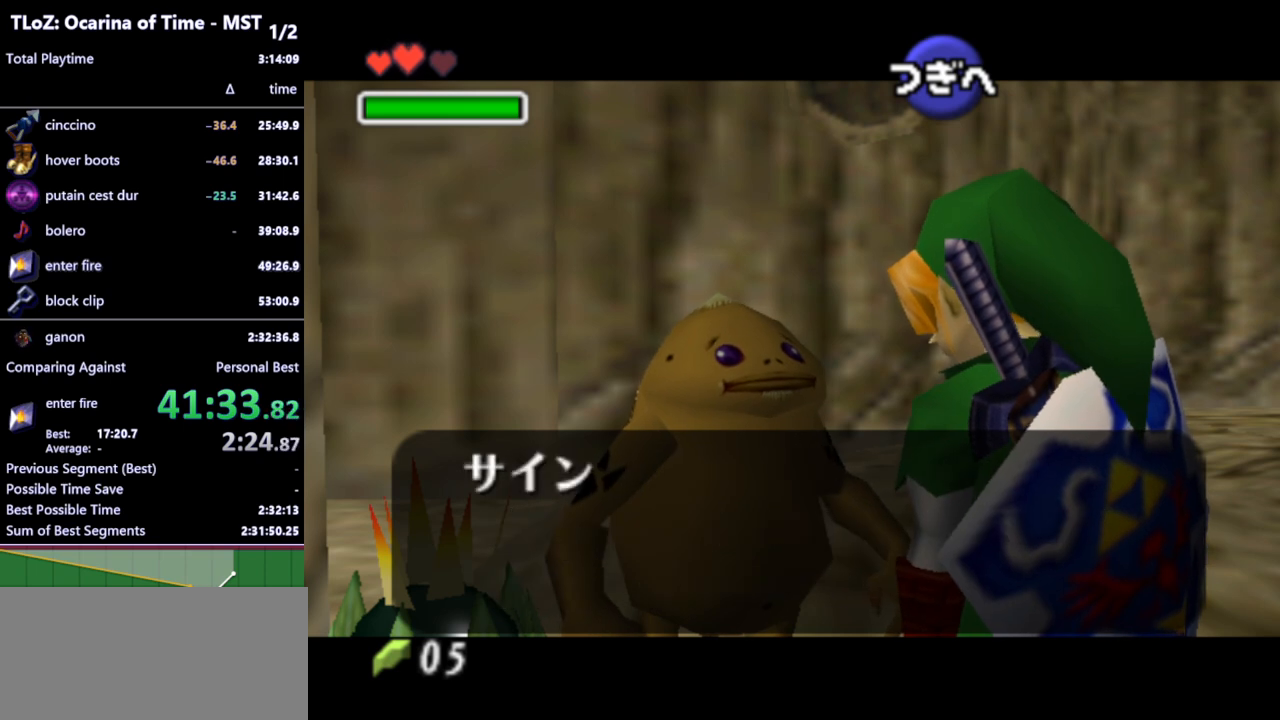
{"buttons": [], "left_stick": "center", "right_stick": "center", "events": [[33, "A", "down"], [67, "A", "up"], [67, "B", "down"], [100, "B", "up"]]}
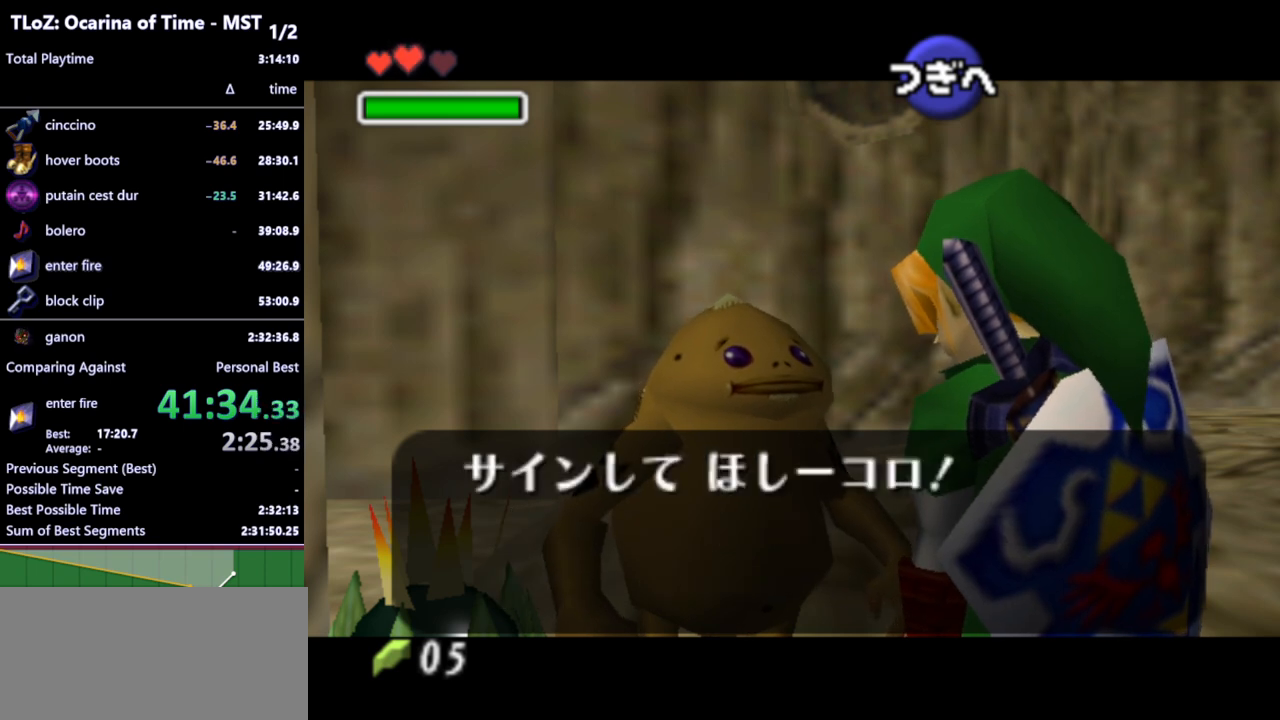
{"buttons": [], "left_stick": "center", "right_stick": "center", "events": []}
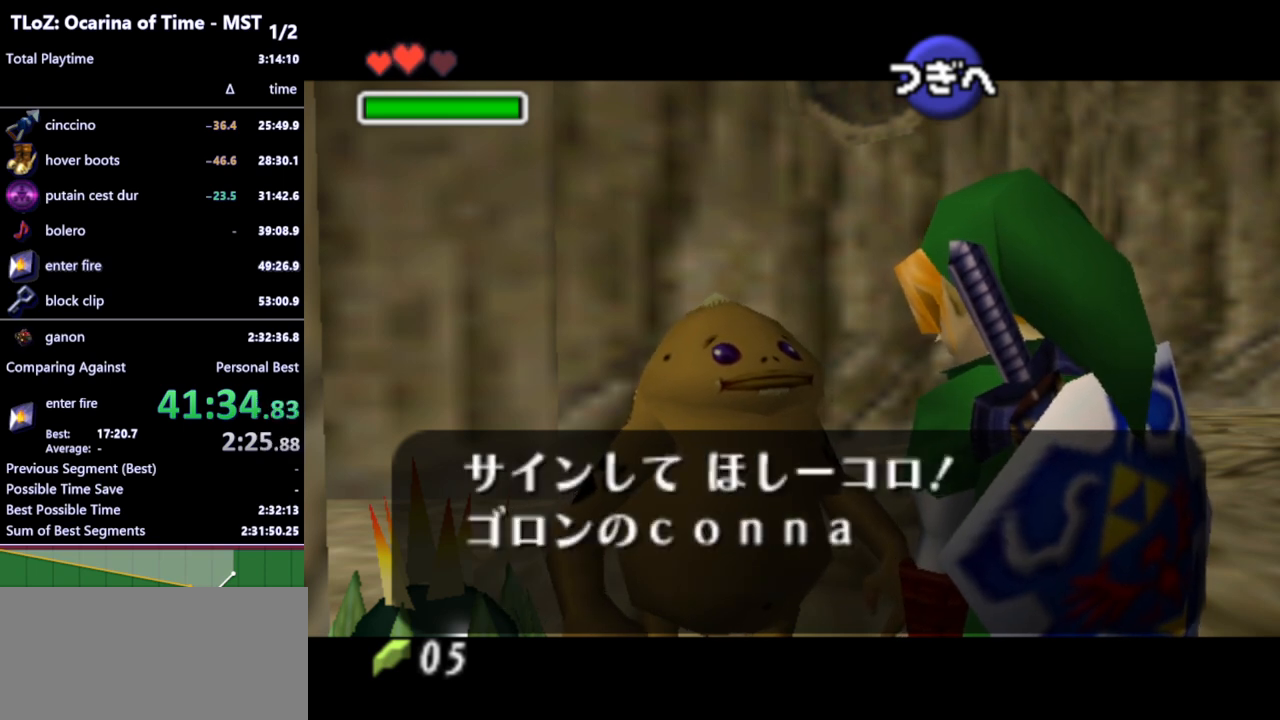
{"buttons": [], "left_stick": "center", "right_stick": "center", "events": []}
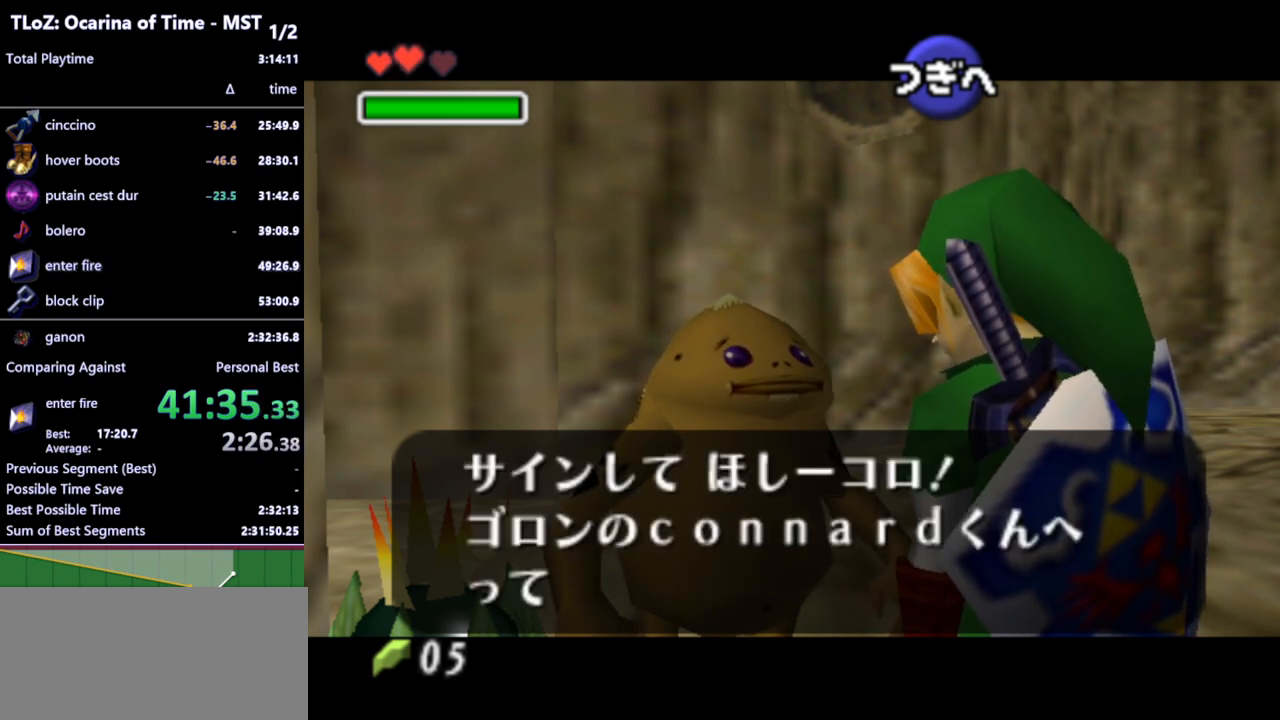
{"buttons": ["B"], "left_stick": "center", "right_stick": "center", "events": [[233, "A", "down"], [233, "B", "down"], [267, "A", "up"], [300, "B", "up"], [333, "A", "down"], [367, "A", "up"], [367, "B", "down"], [433, "A", "down"], [433, "B", "up"], [500, "A", "up"], [500, "B", "down"]]}
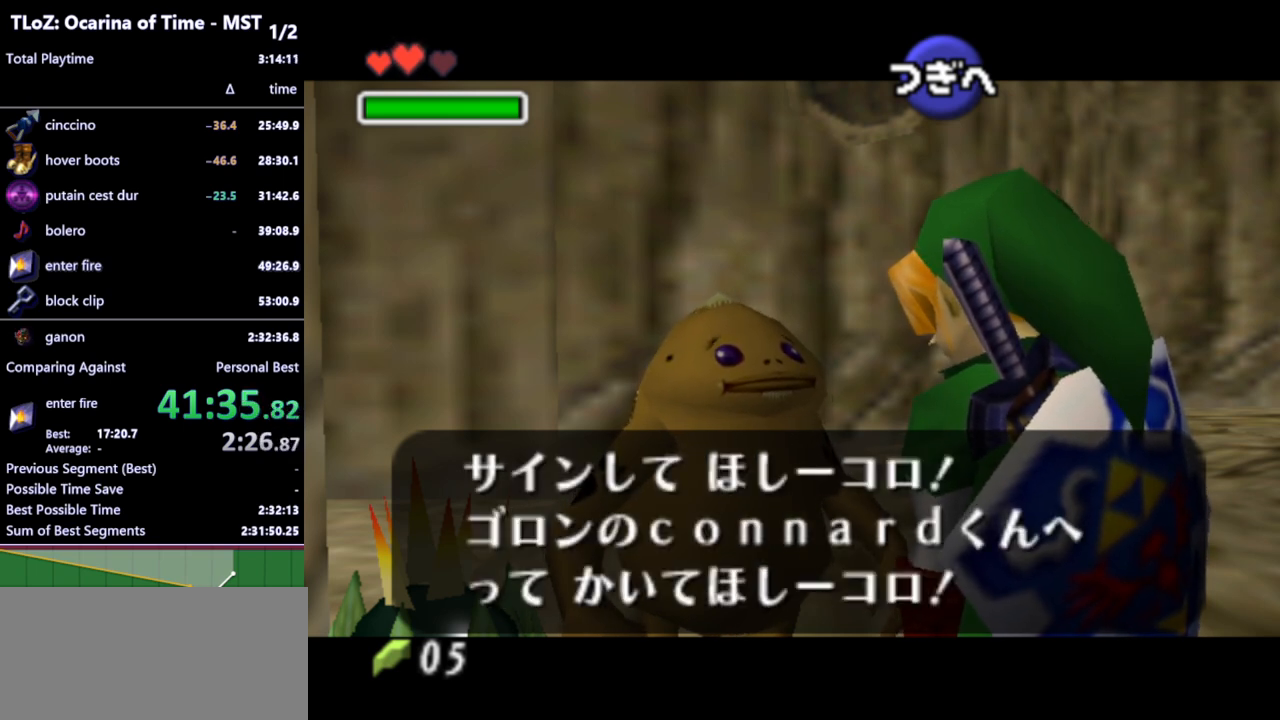
{"buttons": ["A", "B"], "left_stick": "center", "right_stick": "center", "events": [[33, "A", "down"], [33, "B", "up"], [100, "A", "up"], [133, "B", "down"], [167, "A", "down"], [167, "B", "up"], [200, "A", "up"], [233, "B", "down"], [267, "A", "down"], [267, "B", "up"], [300, "A", "up"], [367, "B", "down"], [400, "A", "down"], [433, "A", "up"], [500, "A", "down"]]}
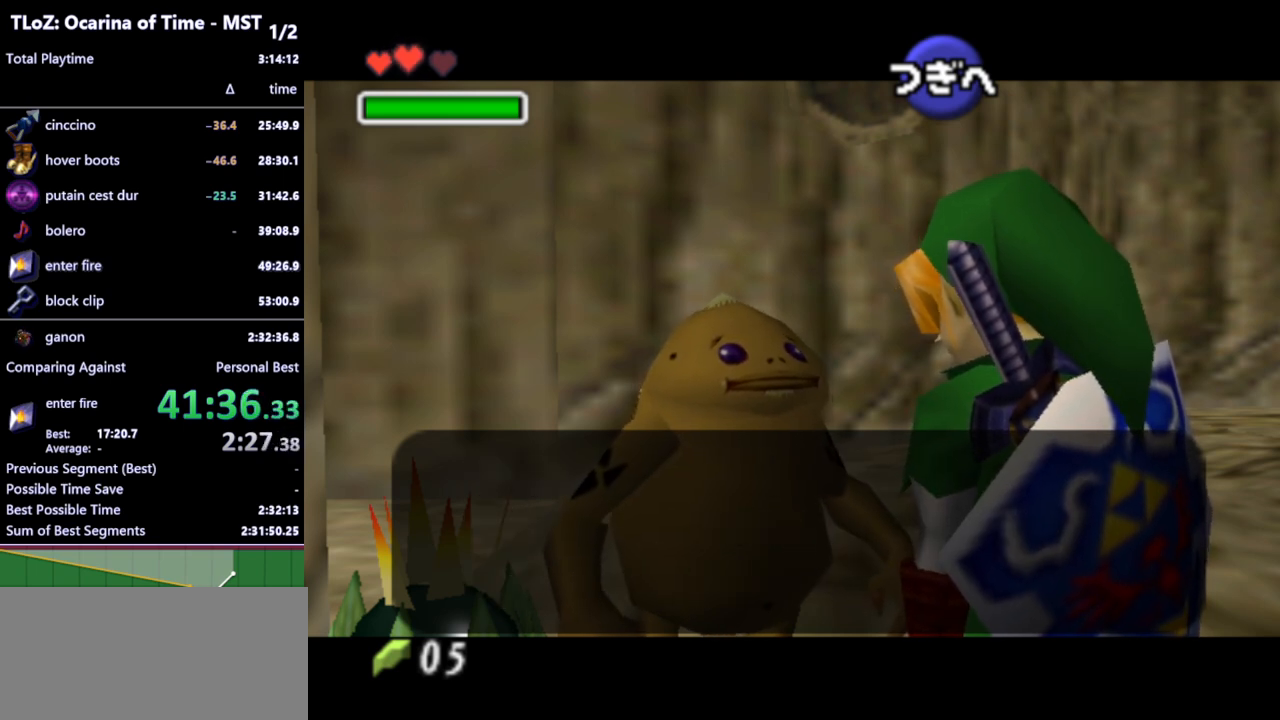
{"buttons": [], "left_stick": "center", "right_stick": "center", "events": [[67, "A", "up"], [67, "B", "up"]]}
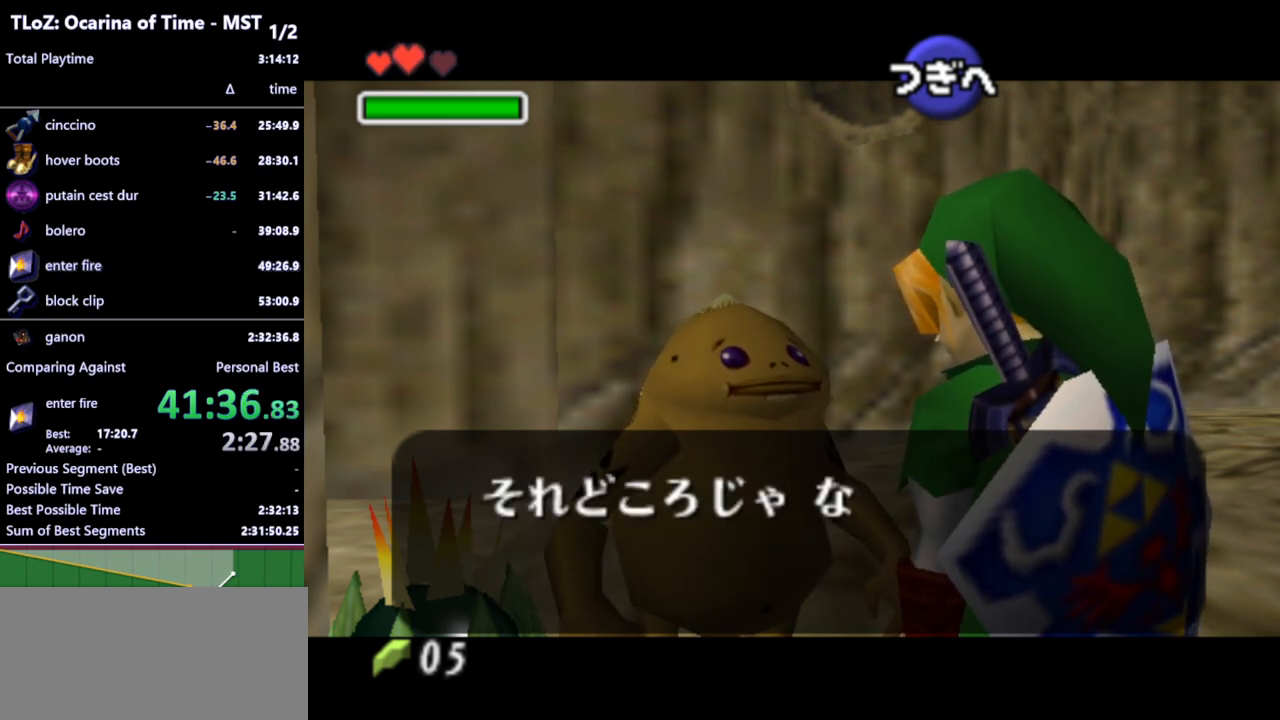
{"buttons": [], "left_stick": "center", "right_stick": "center", "events": []}
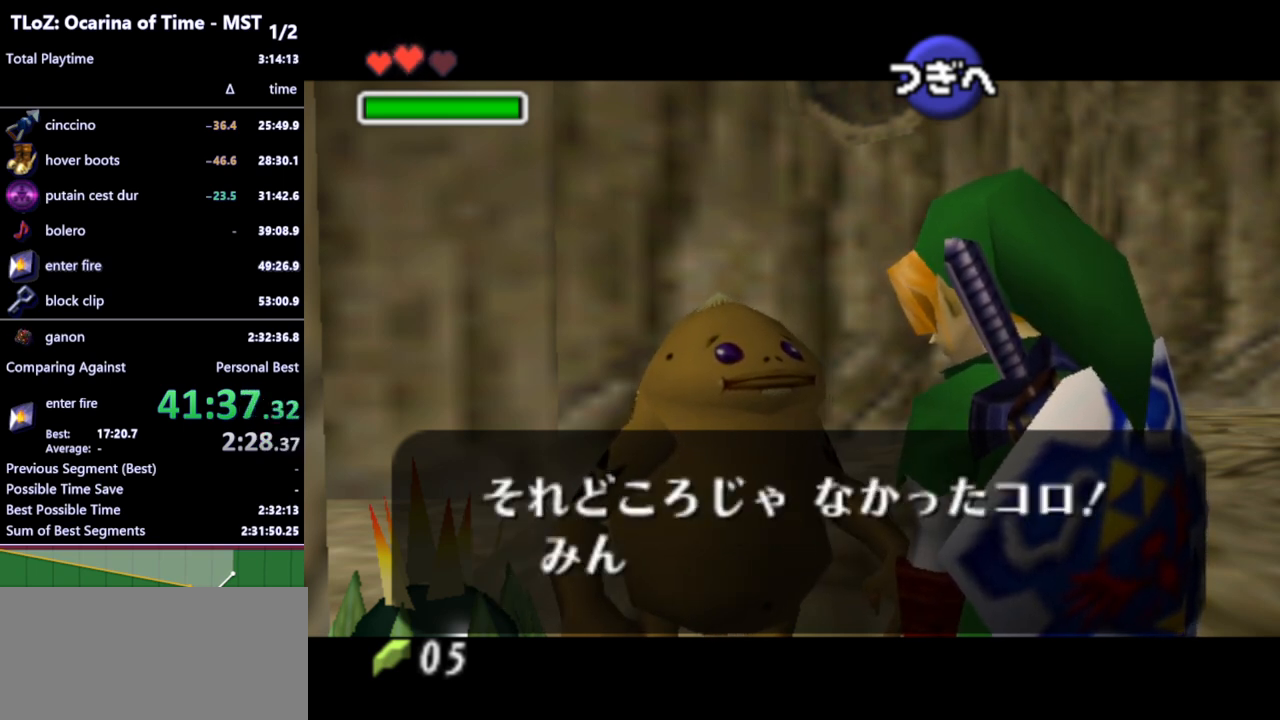
{"buttons": [], "left_stick": "center", "right_stick": "center", "events": [[333, "A", "down"], [367, "B", "down"], [400, "A", "up"], [433, "B", "up"], [467, "A", "down"], [500, "A", "up"]]}
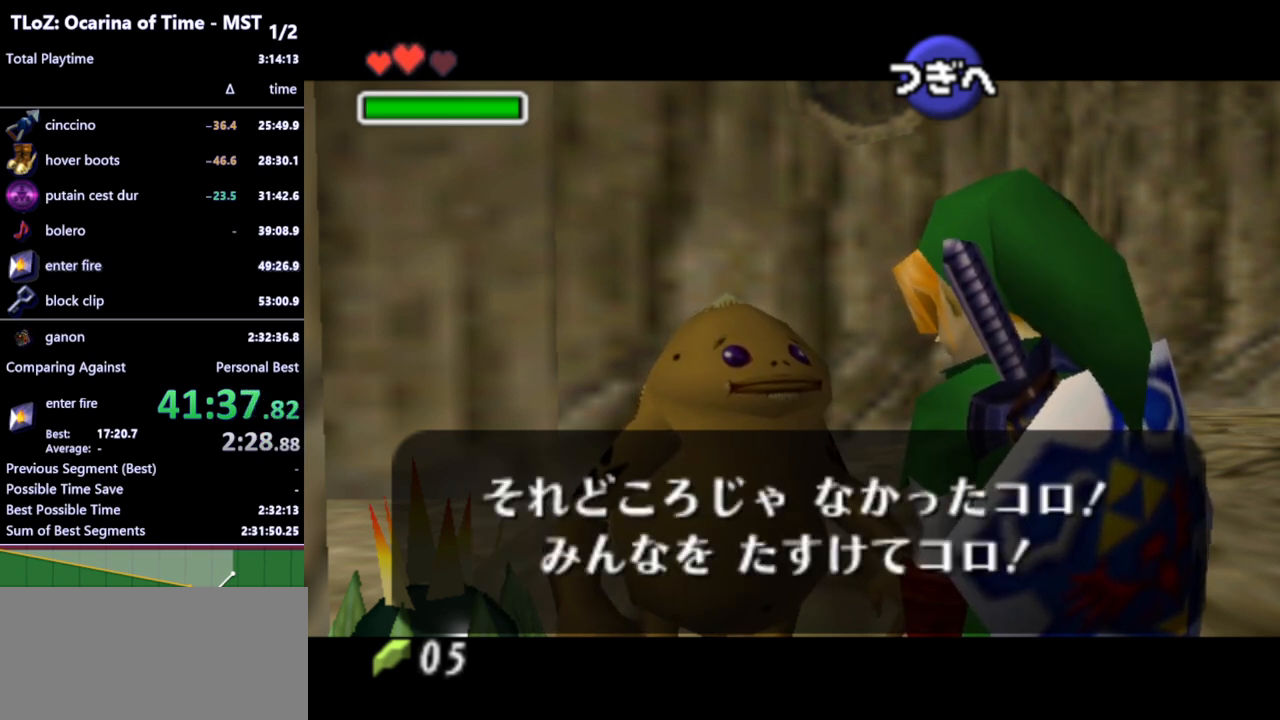
{"buttons": [], "left_stick": "center", "right_stick": "center", "events": [[33, "A", "down"], [100, "A", "up"], [100, "B", "down"], [167, "A", "down"], [167, "B", "up"], [200, "A", "up"], [233, "B", "down"], [267, "A", "down"], [267, "B", "up"], [333, "A", "up"]]}
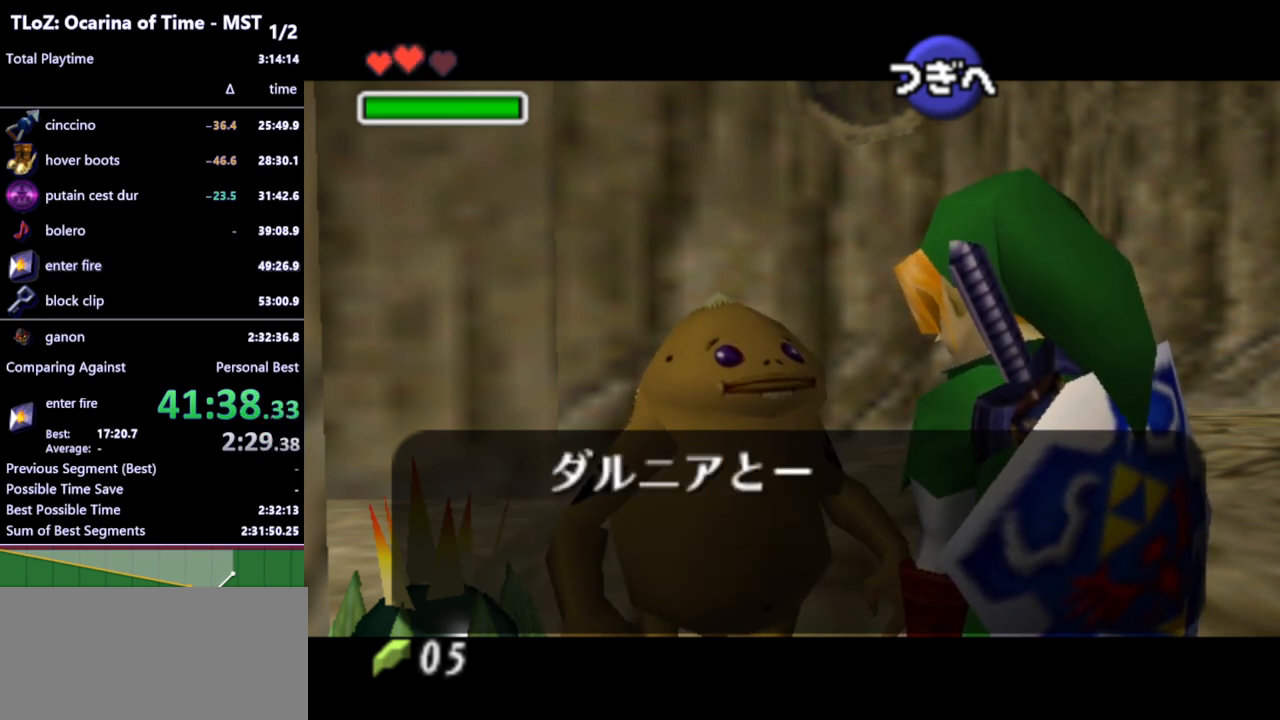
{"buttons": [], "left_stick": "center", "right_stick": "center", "events": []}
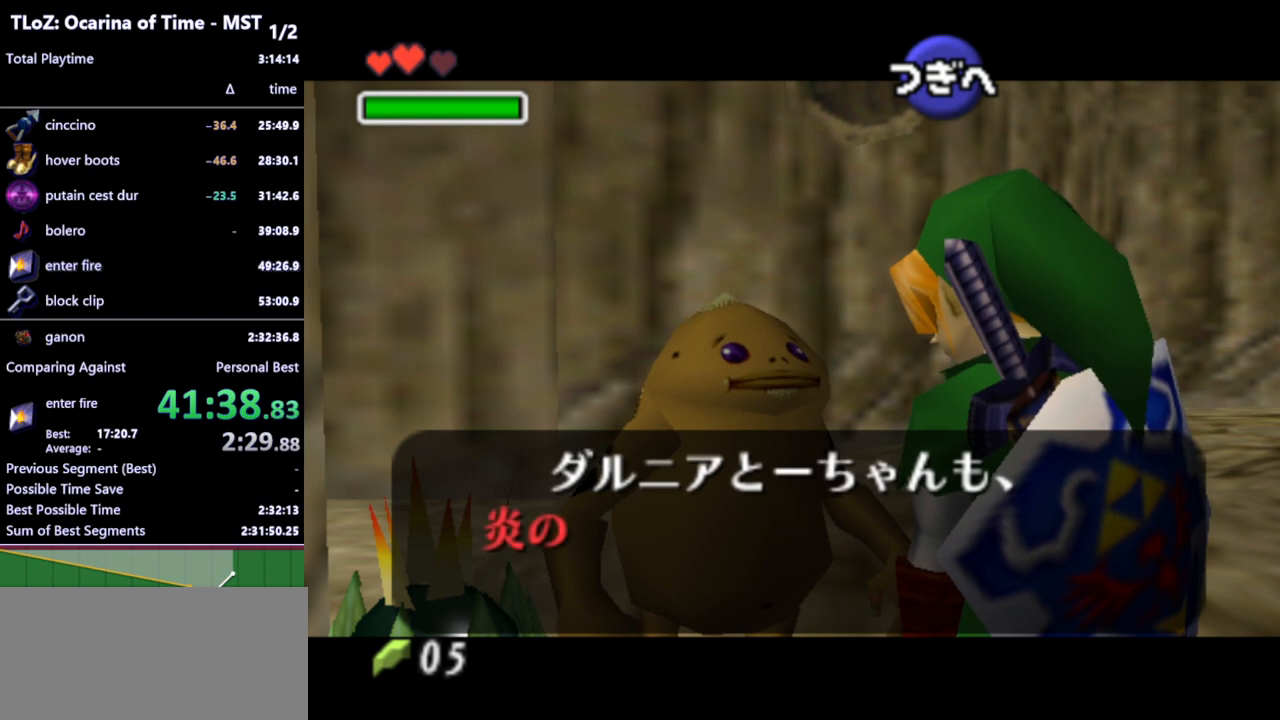
{"buttons": [], "left_stick": "center", "right_stick": "center", "events": []}
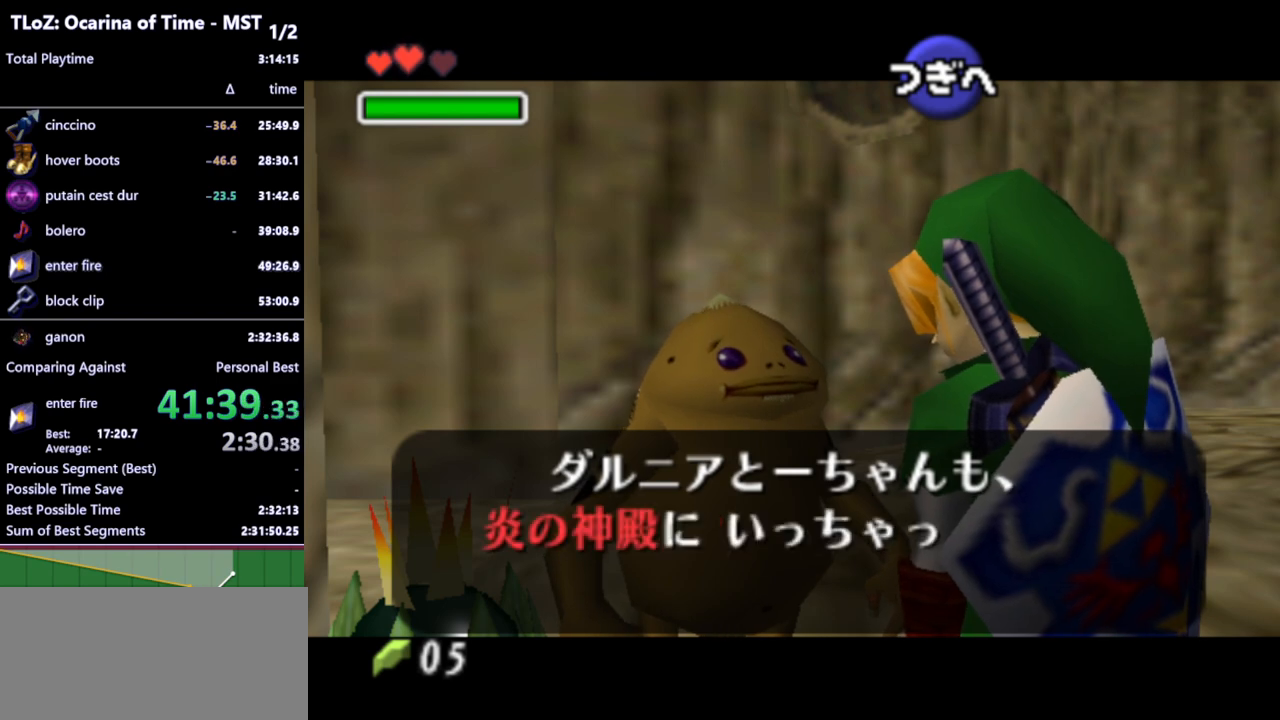
{"buttons": [], "left_stick": "center", "right_stick": "center", "events": []}
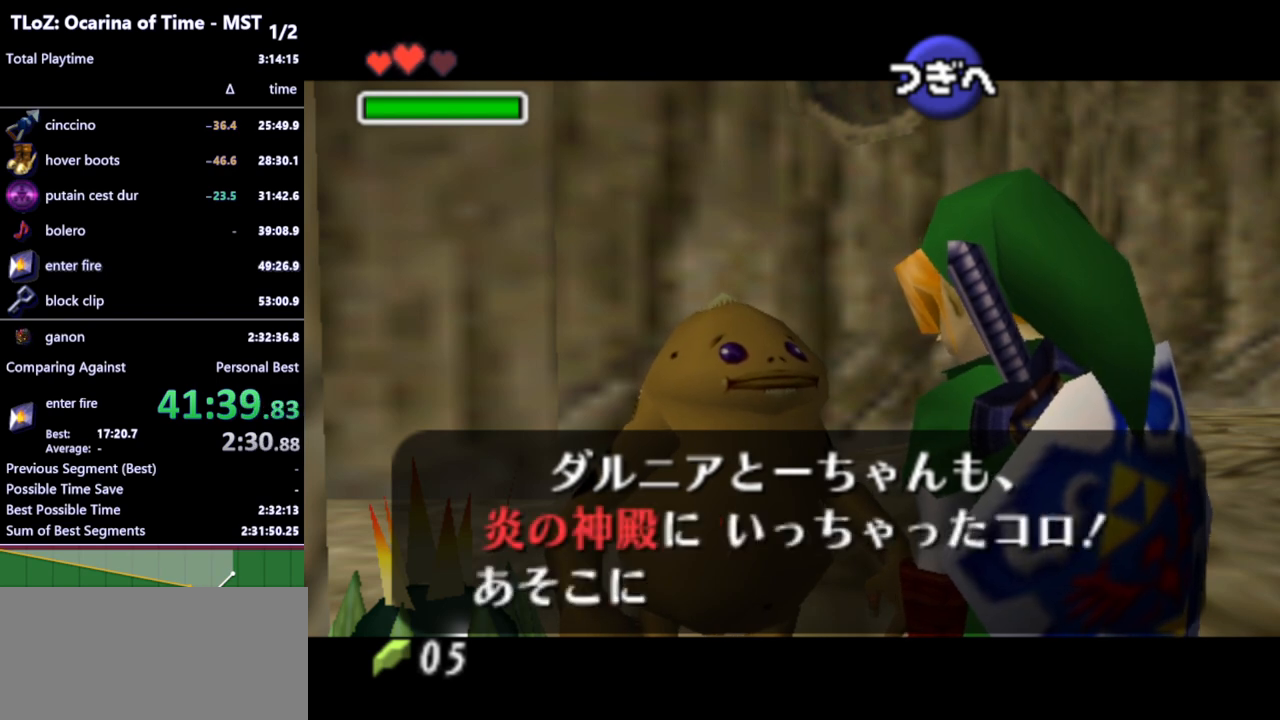
{"buttons": ["B"], "left_stick": "center", "right_stick": "center", "events": [[100, "A", "down"], [100, "B", "down"], [167, "A", "up"], [167, "B", "up"], [233, "A", "down"], [267, "A", "up"], [267, "B", "down"], [300, "B", "up"], [333, "A", "down"], [367, "A", "up"], [367, "B", "down"], [433, "A", "down"], [433, "B", "up"], [467, "A", "up"], [500, "B", "down"]]}
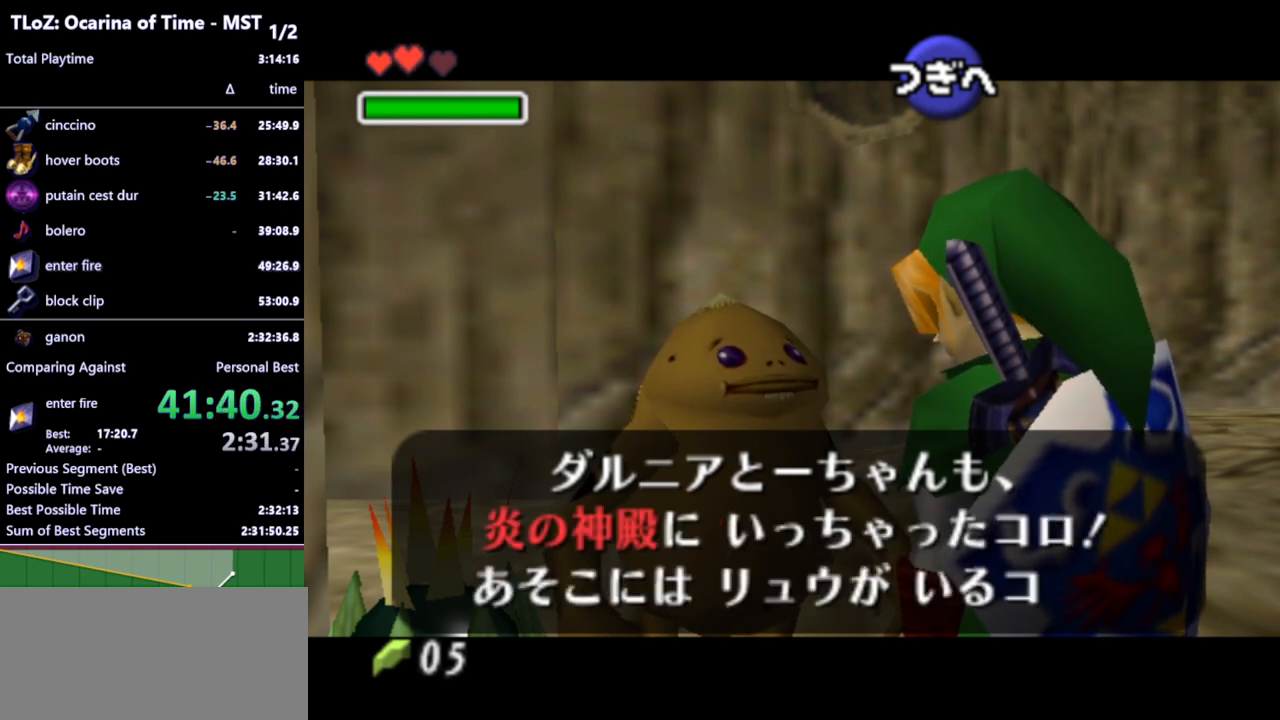
{"buttons": ["A"], "left_stick": "center", "right_stick": "center", "events": [[33, "A", "down"], [67, "B", "up"], [100, "A", "up"], [167, "A", "down"], [167, "B", "down"], [200, "A", "up"], [233, "B", "up"], [267, "A", "down"], [300, "B", "down"], [333, "A", "up"], [367, "A", "down"], [367, "B", "up"], [433, "B", "down"], [467, "A", "up"], [500, "A", "down"], [500, "B", "up"]]}
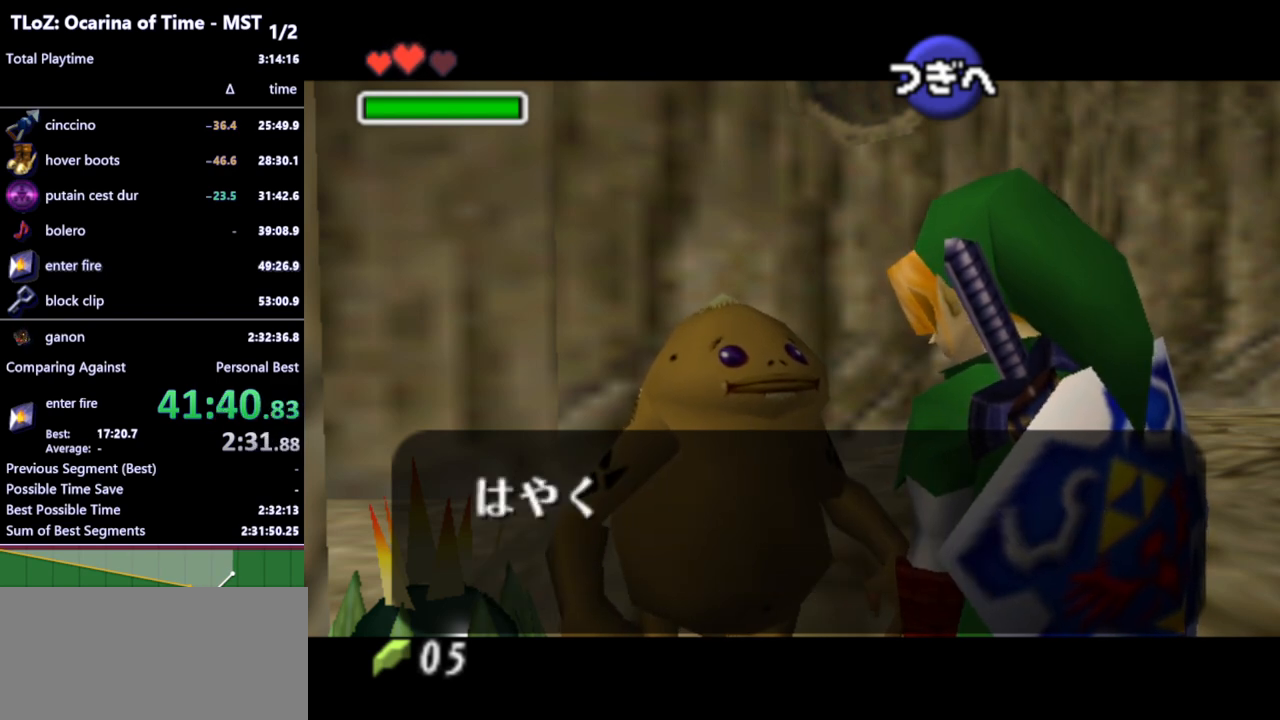
{"buttons": [], "left_stick": "center", "right_stick": "center", "events": [[67, "A", "up"], [67, "B", "down"], [133, "A", "down"], [133, "B", "up"], [200, "A", "up"], [233, "B", "down"], [267, "A", "down"], [300, "A", "up"], [300, "B", "up"]]}
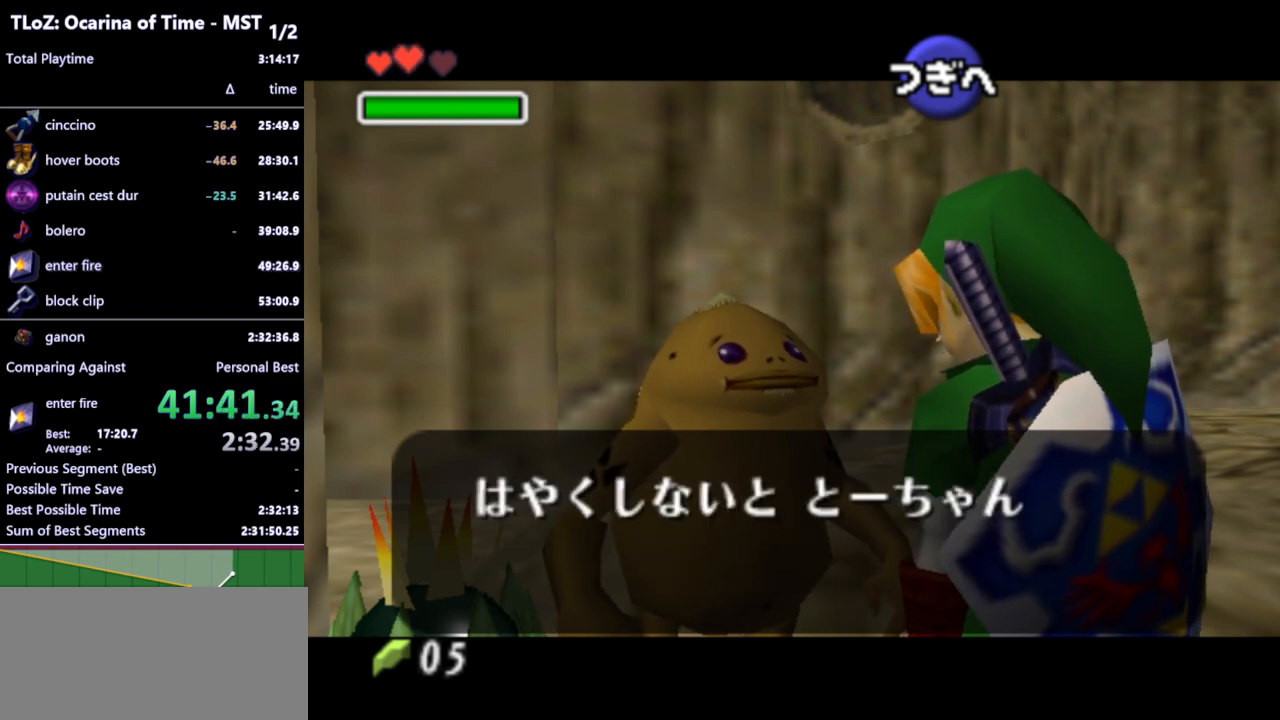
{"buttons": [], "left_stick": "center", "right_stick": "center", "events": []}
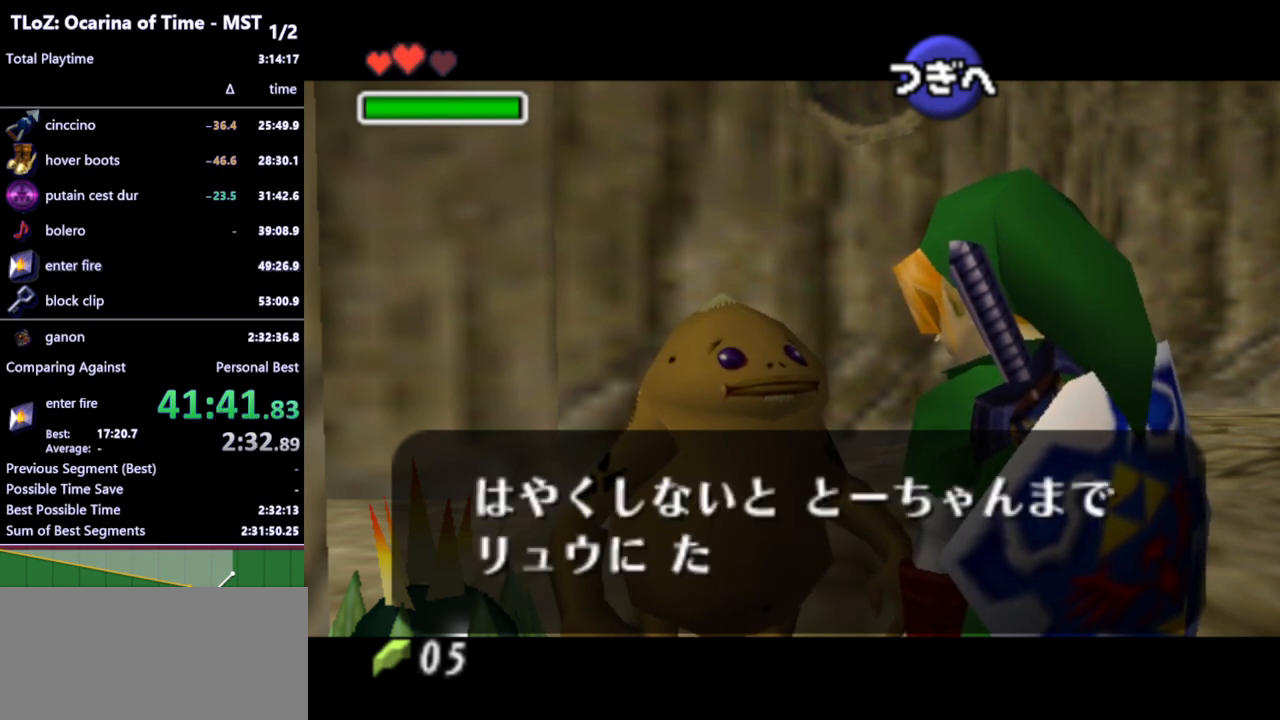
{"buttons": ["B"], "left_stick": "center", "right_stick": "center", "events": [[333, "A", "down"], [333, "B", "down"], [367, "A", "up"], [400, "B", "up"], [433, "A", "down"], [467, "A", "up"], [467, "B", "down"]]}
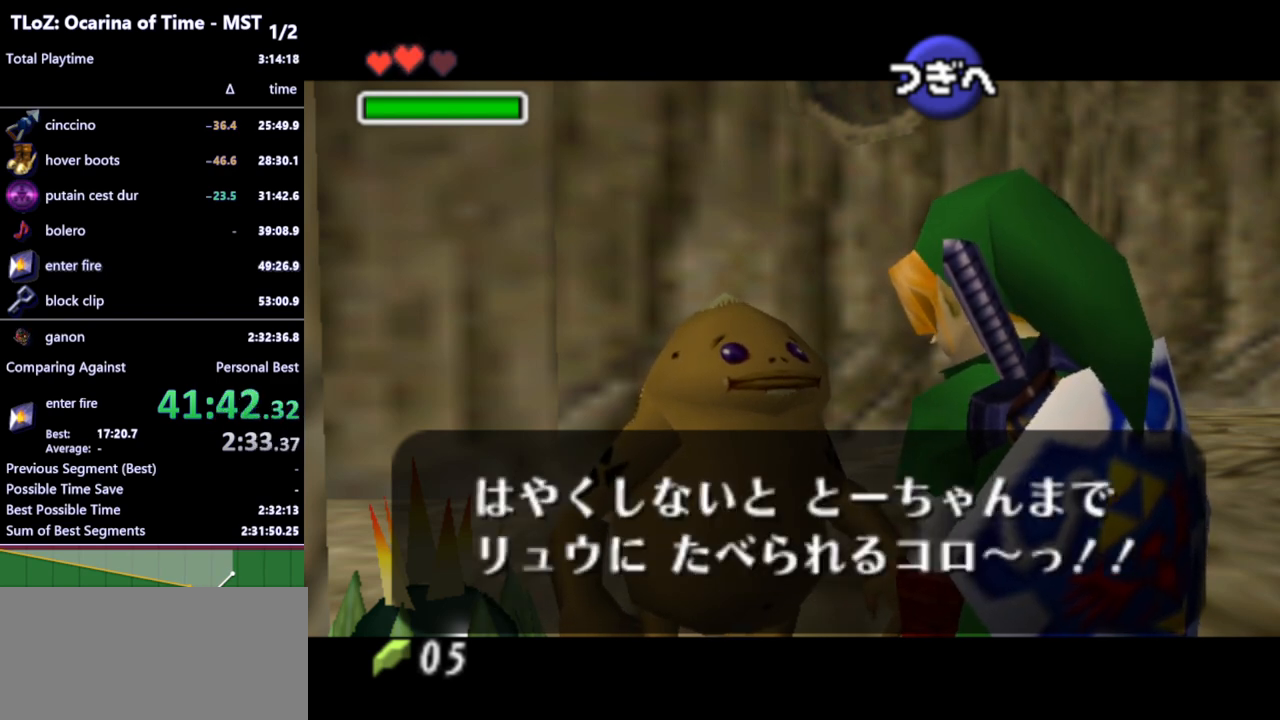
{"buttons": ["A"], "left_stick": "center", "right_stick": "center", "events": [[33, "A", "down"], [33, "B", "up"], [67, "A", "up"], [100, "B", "down"], [167, "A", "down"], [167, "B", "up"], [200, "A", "up"], [233, "B", "down"], [267, "A", "down"], [300, "B", "up"], [333, "A", "up"], [400, "A", "down"], [400, "B", "down"], [433, "A", "up"], [467, "B", "up"], [500, "A", "down"]]}